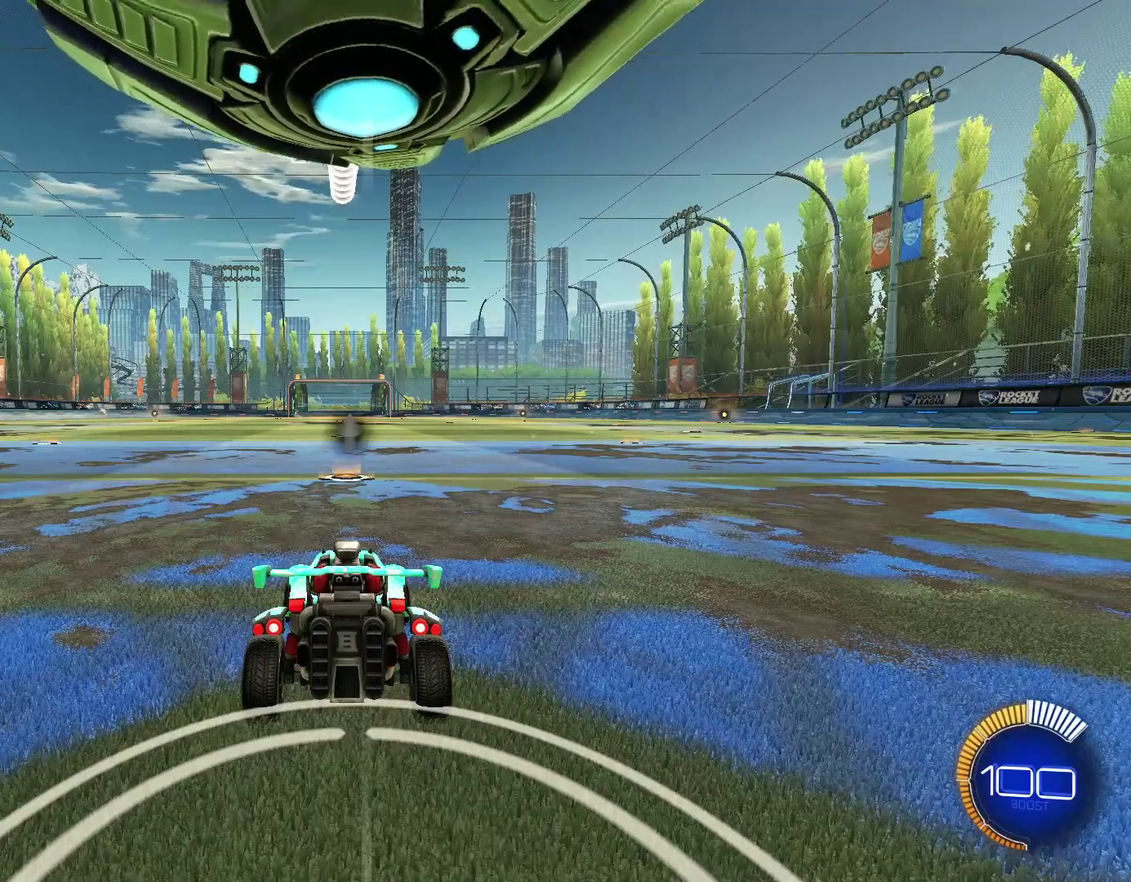
Gameplay with a controller (PlayStation layout); each line is a JSON object with the inputs held at the frame after it (dt_ms = milliseconds from this image to that frame). "events" lists button and stick changes between this image and that frame as [ms after this image, input, new state], when the widget could be followed in between. This document gives stick clicks only as held states, not as events.
{"dt_ms": 500, "buttons": [], "left_stick": "down-right", "right_stick": "center", "events": [[433, "left_stick", "down-right"]]}
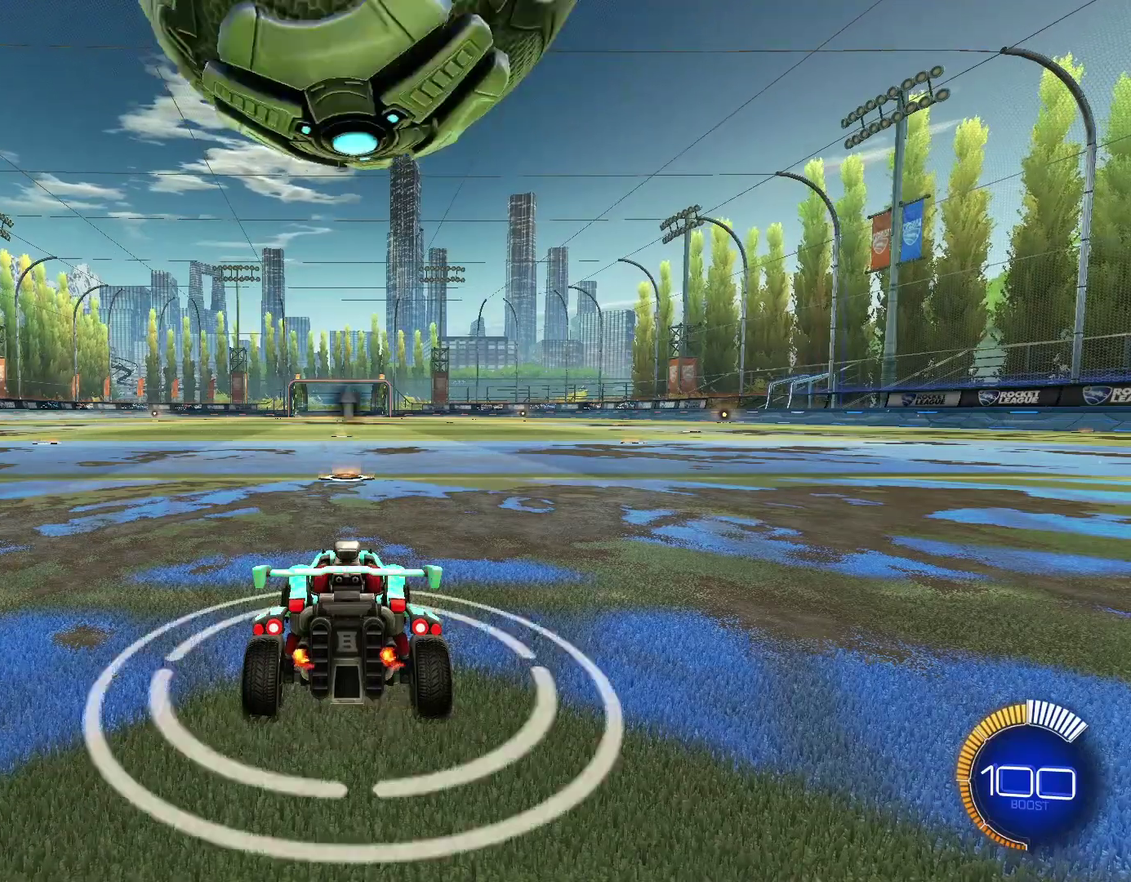
{"dt_ms": 500, "buttons": [], "left_stick": "up", "right_stick": "center", "events": [[233, "left_stick", "center"], [300, "left_stick", "up"]]}
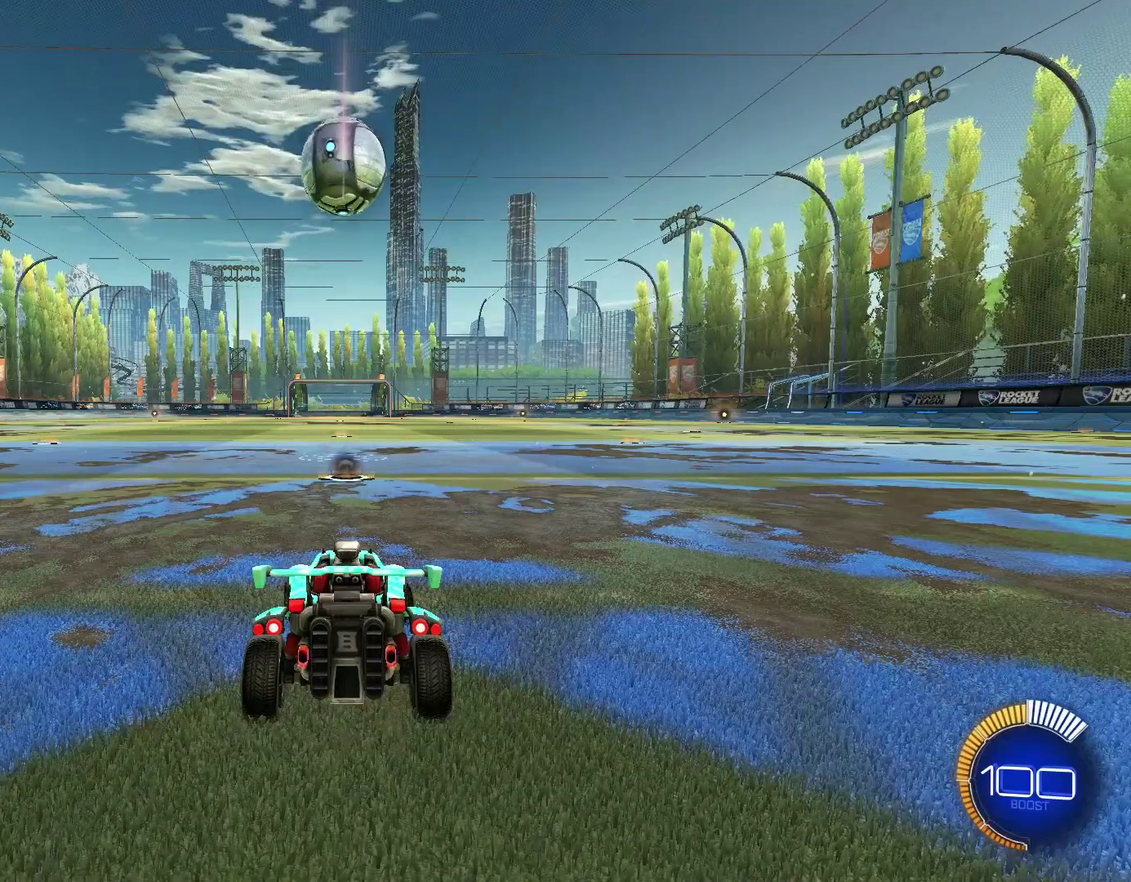
{"dt_ms": 400, "buttons": [], "left_stick": "up", "right_stick": "center", "events": []}
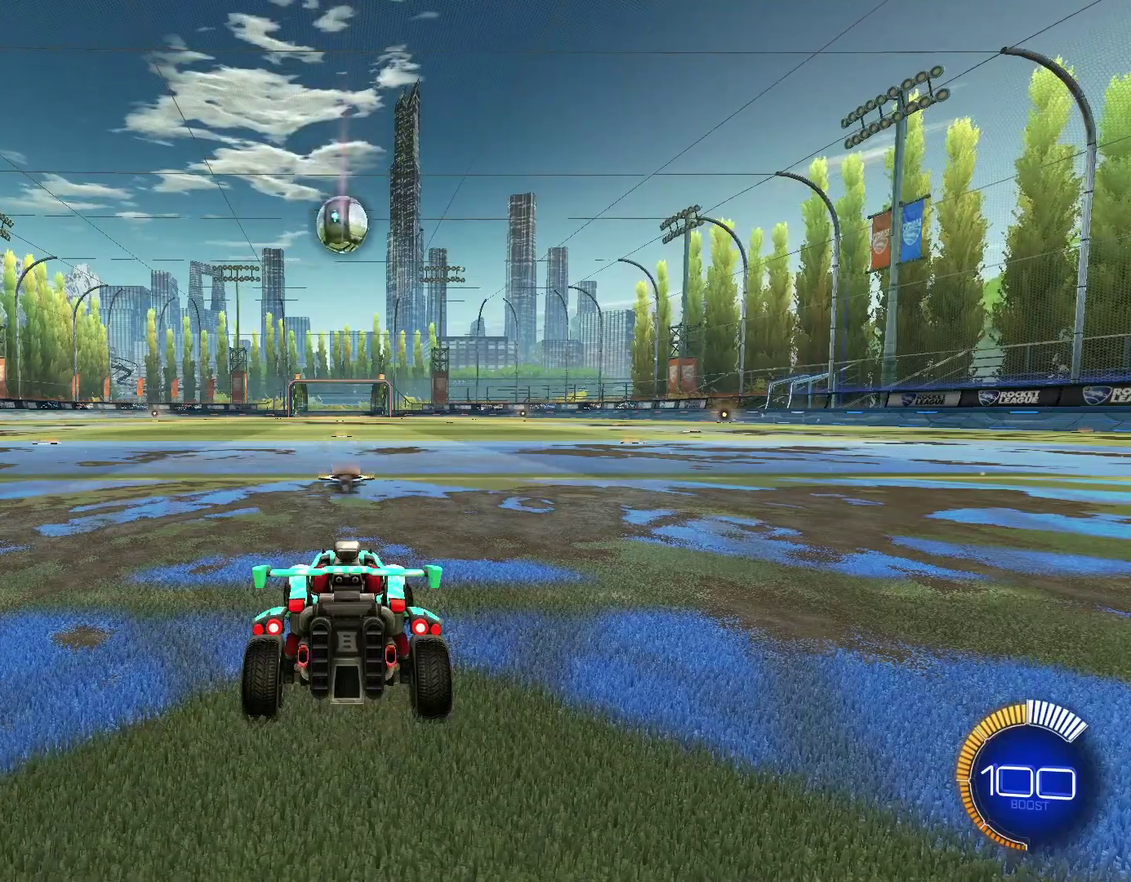
{"dt_ms": 600, "buttons": [], "left_stick": "down", "right_stick": "center", "events": [[67, "left_stick", "down"]]}
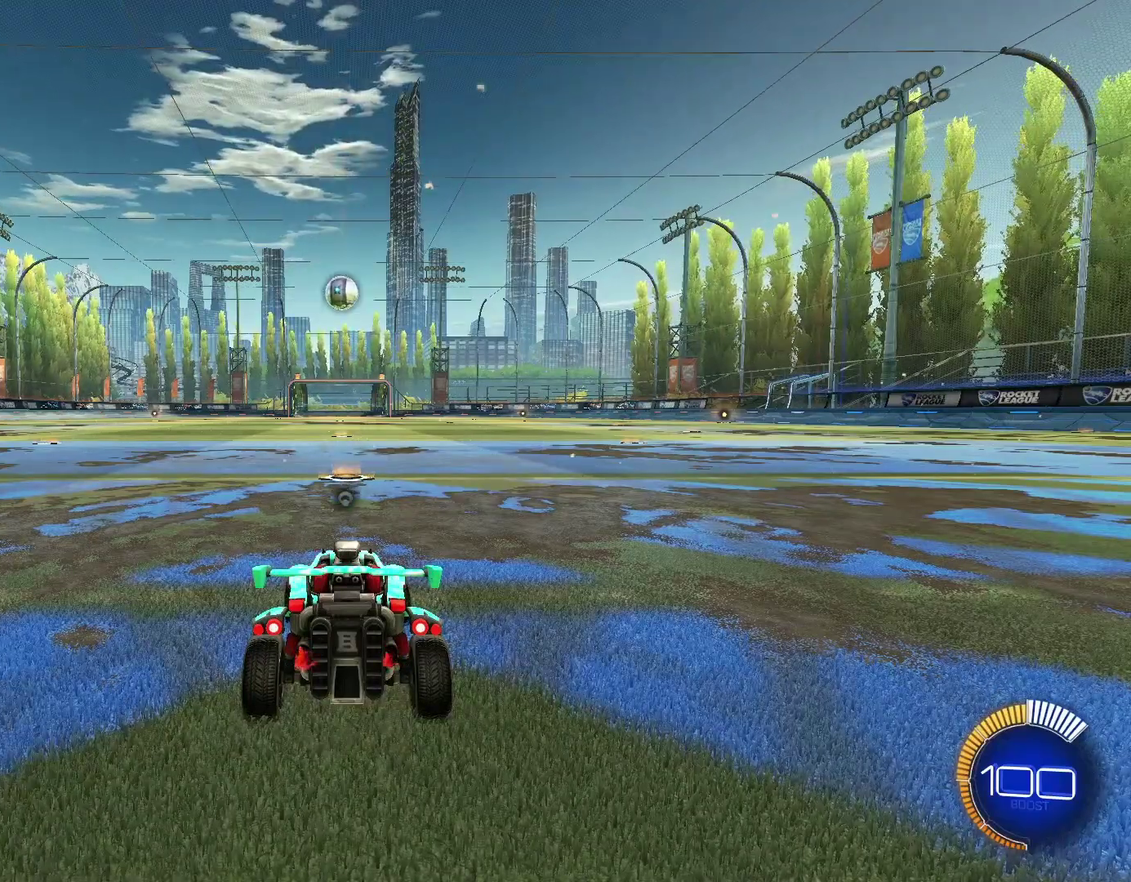
{"dt_ms": 400, "buttons": [], "left_stick": "down", "right_stick": "center", "events": []}
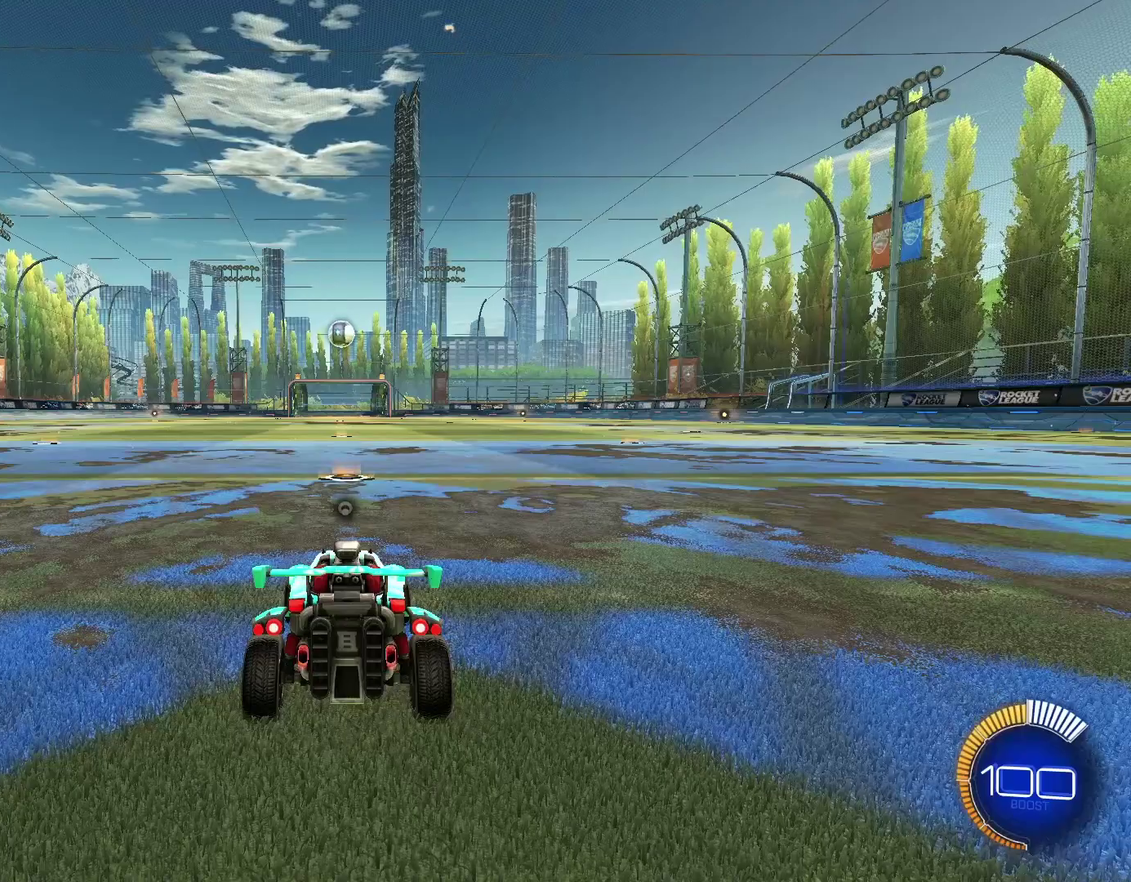
{"dt_ms": 700, "buttons": [], "left_stick": "up", "right_stick": "center", "events": [[67, "left_stick", "center"], [267, "left_stick", "down-right"], [700, "left_stick", "up"]]}